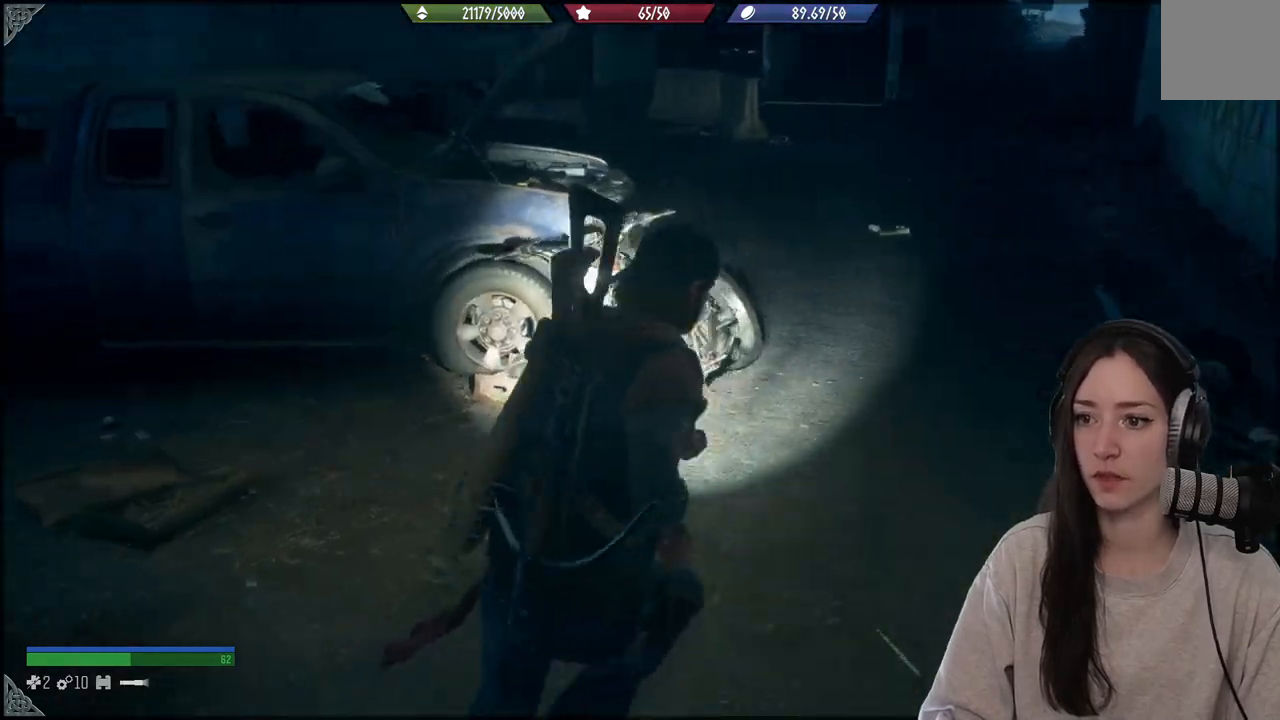
Gameplay with a controller (Xbox layout); each line is a JSON object with the inputs held at the frame after it. "events" lists button and stick changes between this image and that frame as [ms after this image, input, new state], when the widget could be followed in between. Not read: L3.
{"buttons": [], "left_stick": "up", "right_stick": "left", "events": []}
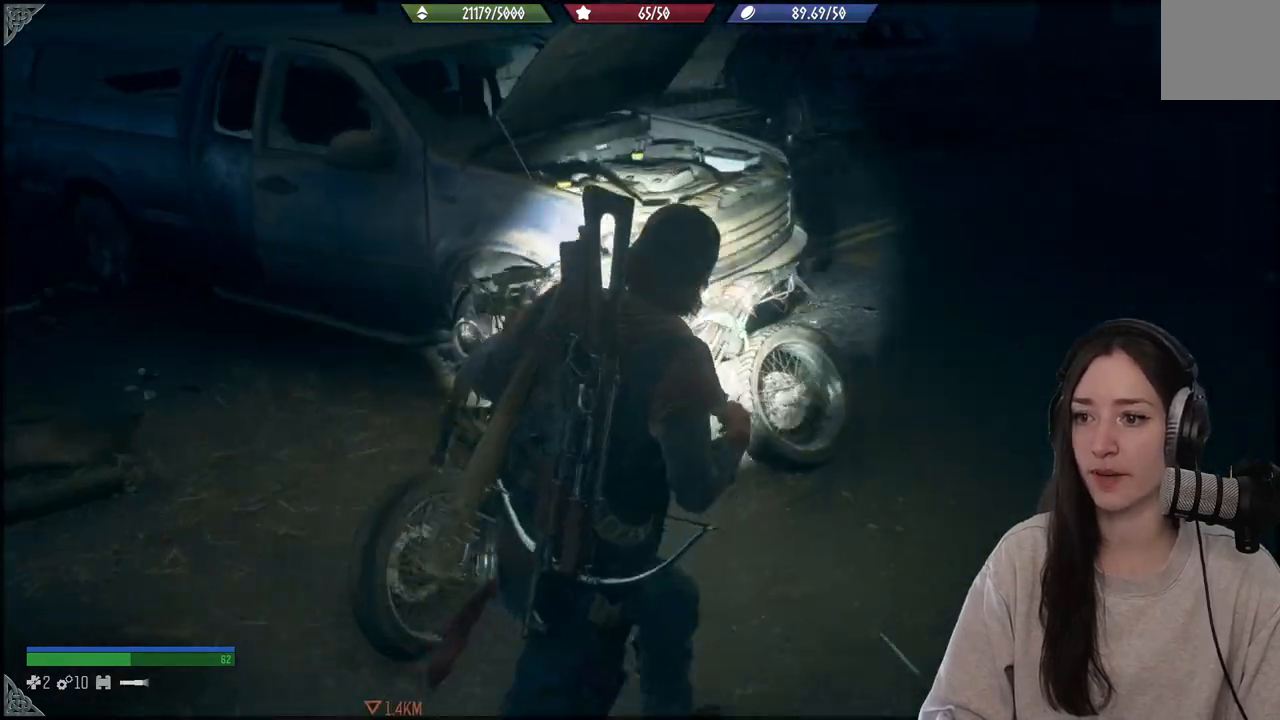
{"buttons": ["X"], "left_stick": "center", "right_stick": "center", "events": [[267, "right_stick", "down"], [317, "right_stick", "center"], [333, "left_stick", "center"], [417, "X", "down"]]}
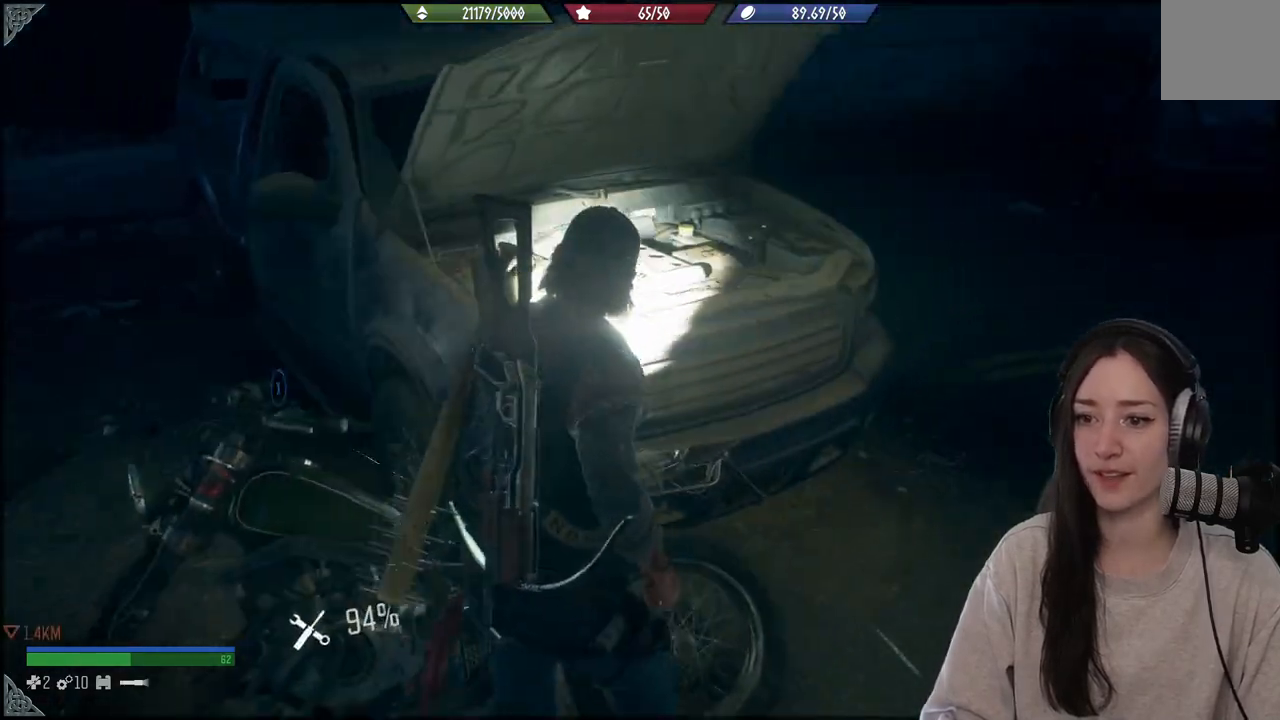
{"buttons": ["X"], "left_stick": "center", "right_stick": "center", "events": []}
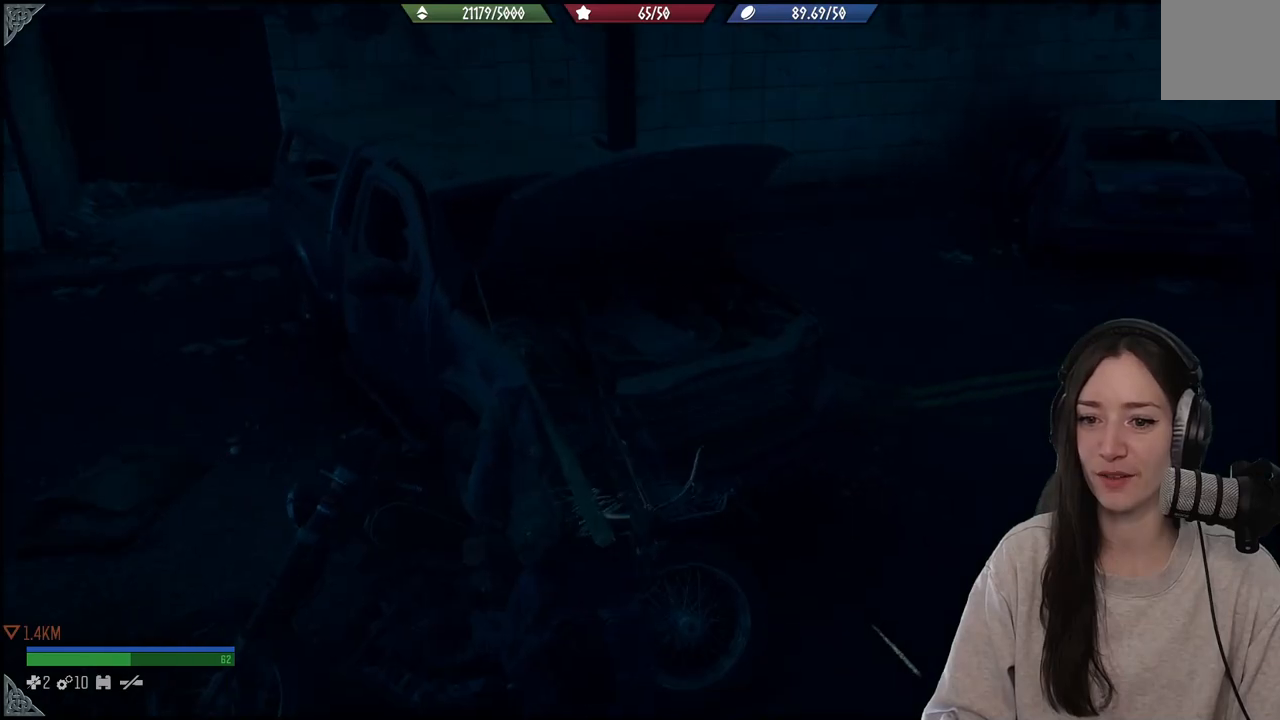
{"buttons": [], "left_stick": "center", "right_stick": "center", "events": [[233, "X", "up"]]}
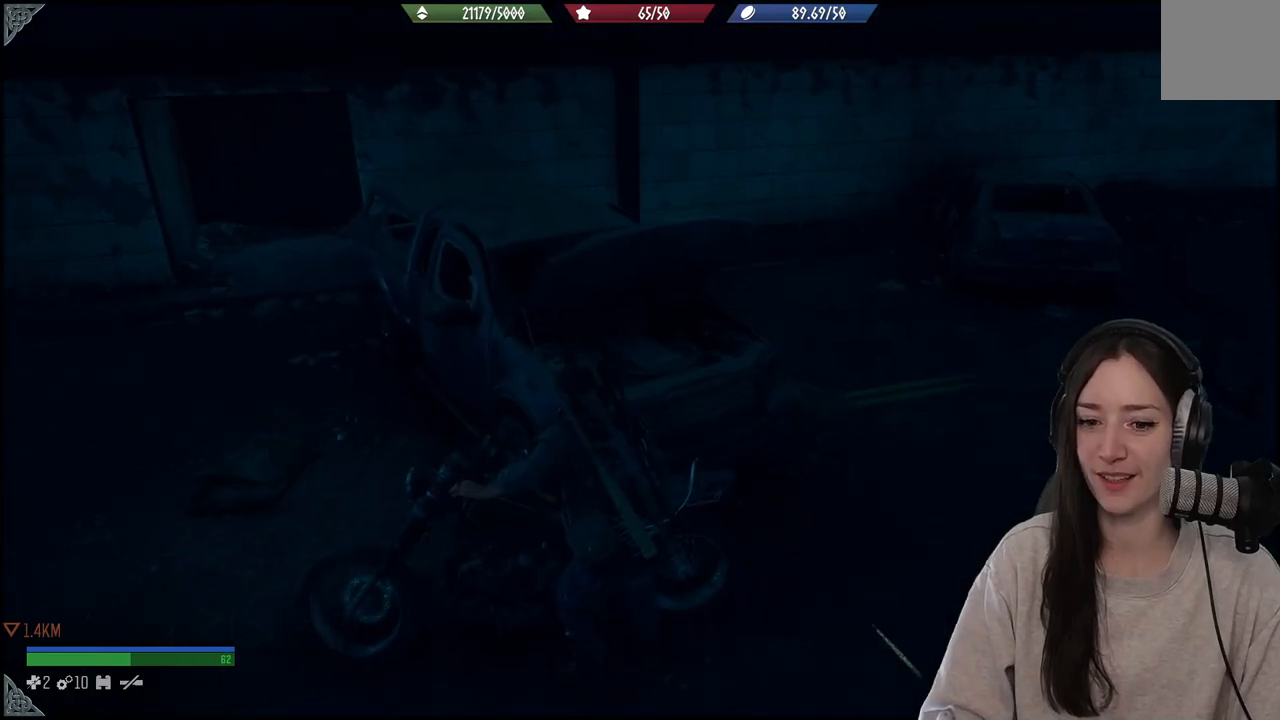
{"buttons": [], "left_stick": "center", "right_stick": "left", "events": [[17, "right_stick", "left"]]}
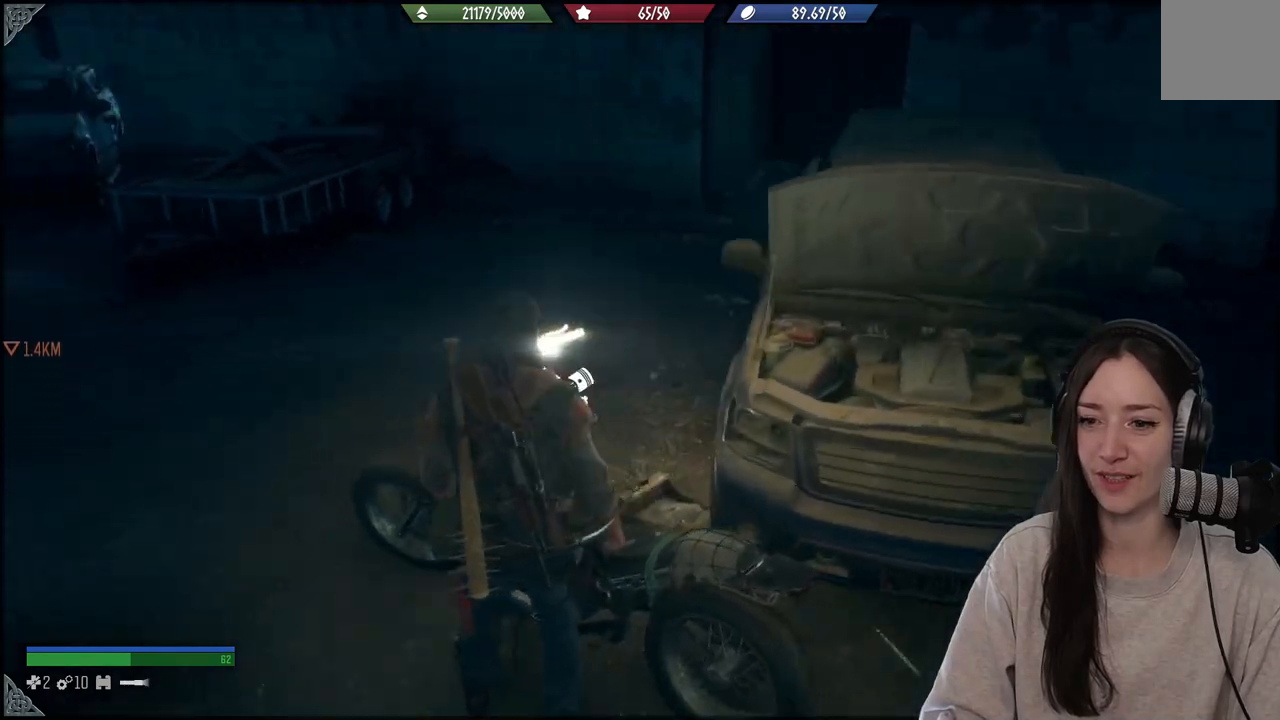
{"buttons": [], "left_stick": "center", "right_stick": "center", "events": [[383, "right_stick", "center"]]}
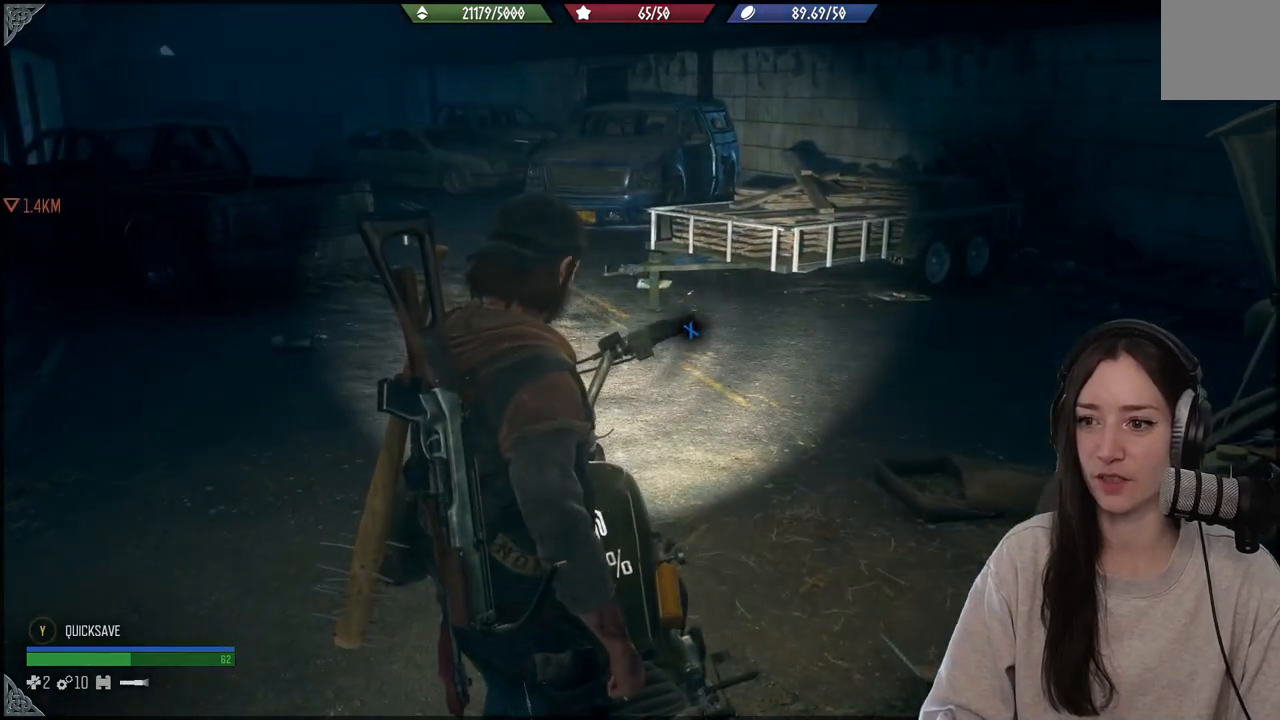
{"buttons": [], "left_stick": "center", "right_stick": "center", "events": [[67, "left_stick", "up"], [450, "left_stick", "center"]]}
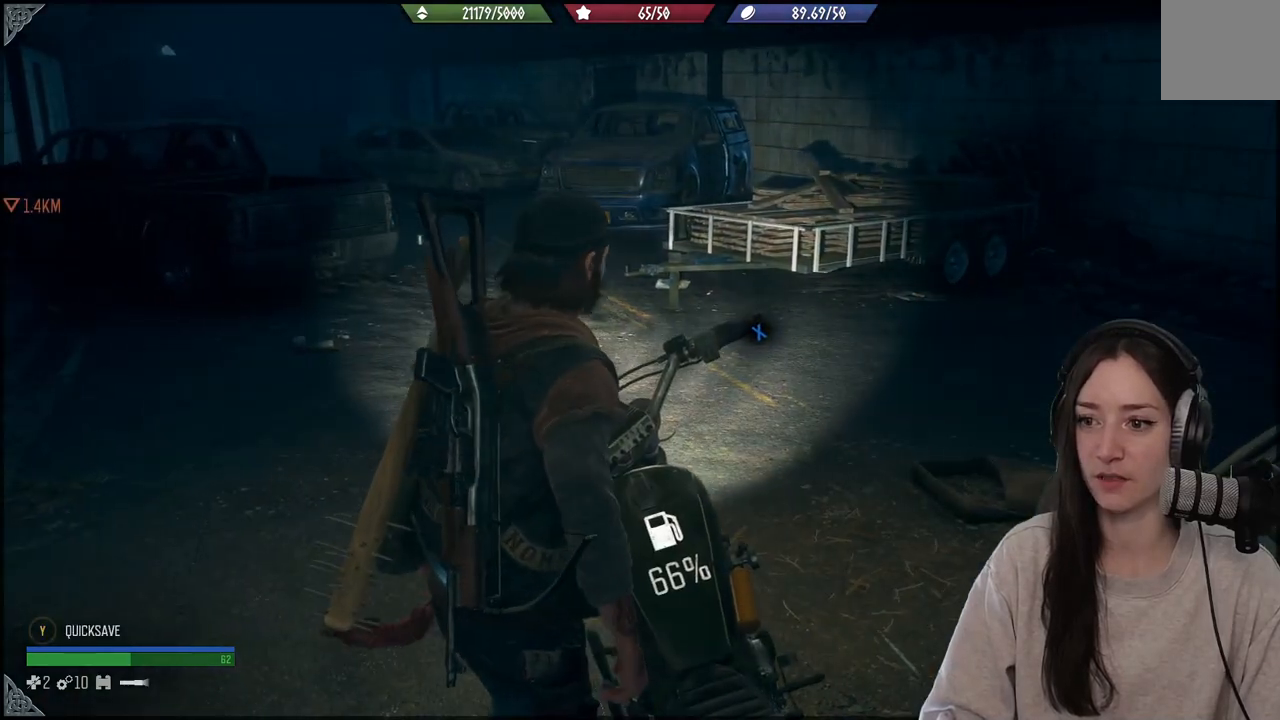
{"buttons": ["X"], "left_stick": "center", "right_stick": "center", "events": [[167, "X", "down"]]}
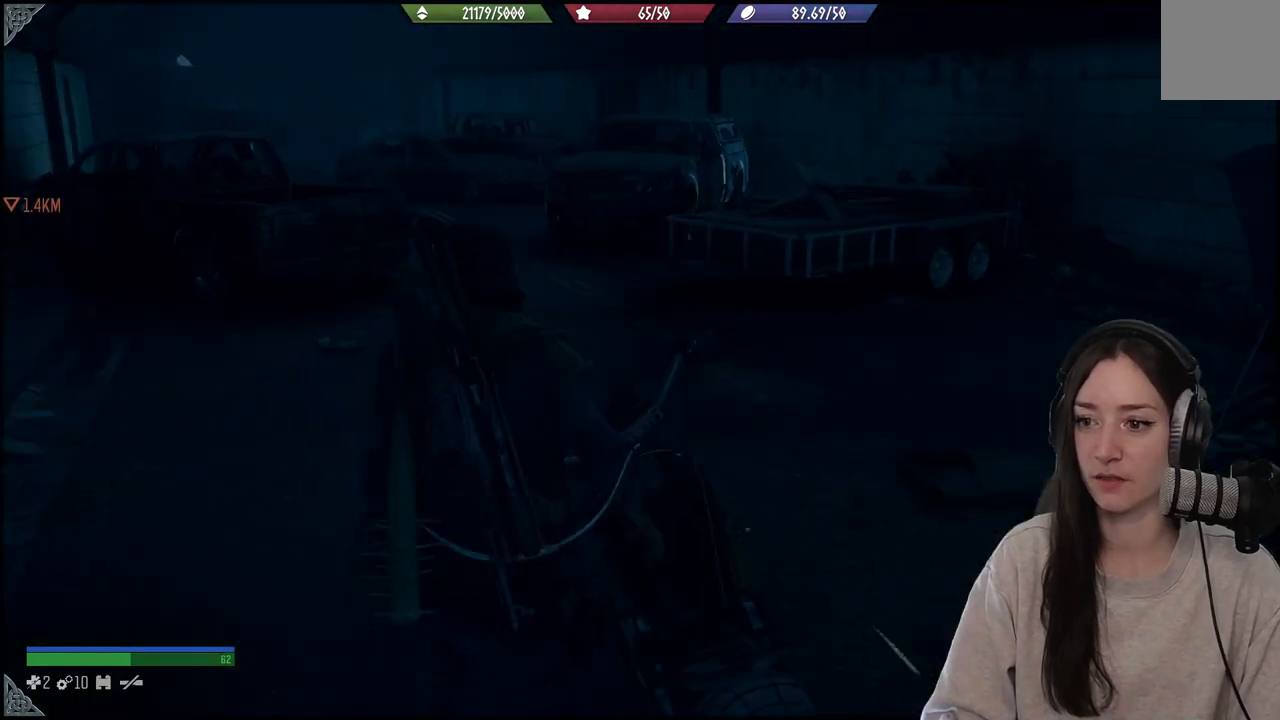
{"buttons": ["X"], "left_stick": "center", "right_stick": "center", "events": []}
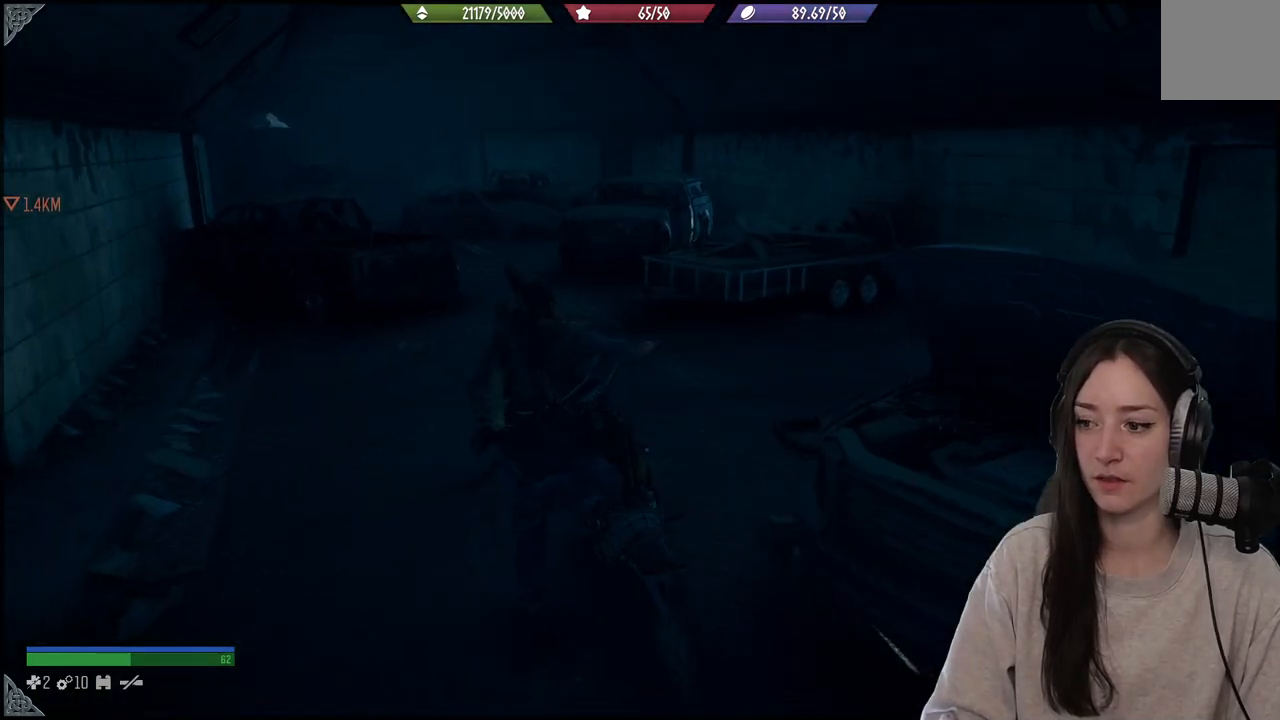
{"buttons": [], "left_stick": "up", "right_stick": "center", "events": [[200, "X", "up"], [367, "left_stick", "up"]]}
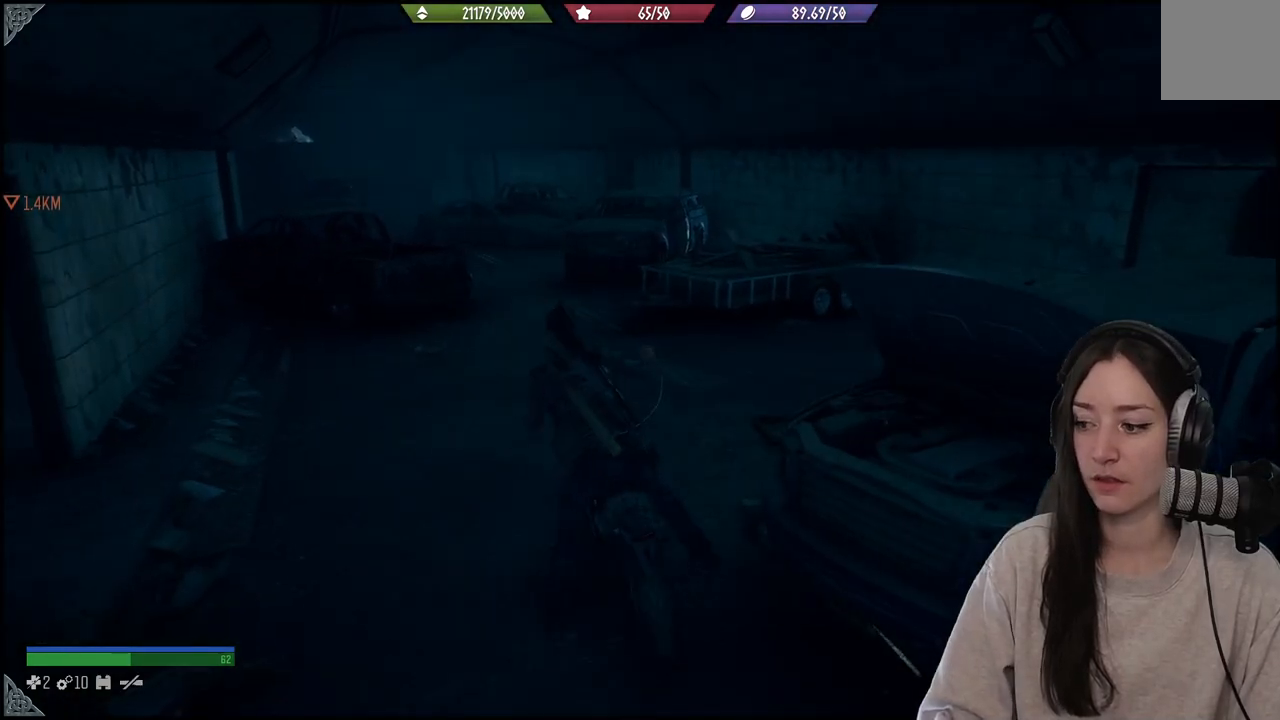
{"buttons": [], "left_stick": "up", "right_stick": "center", "events": []}
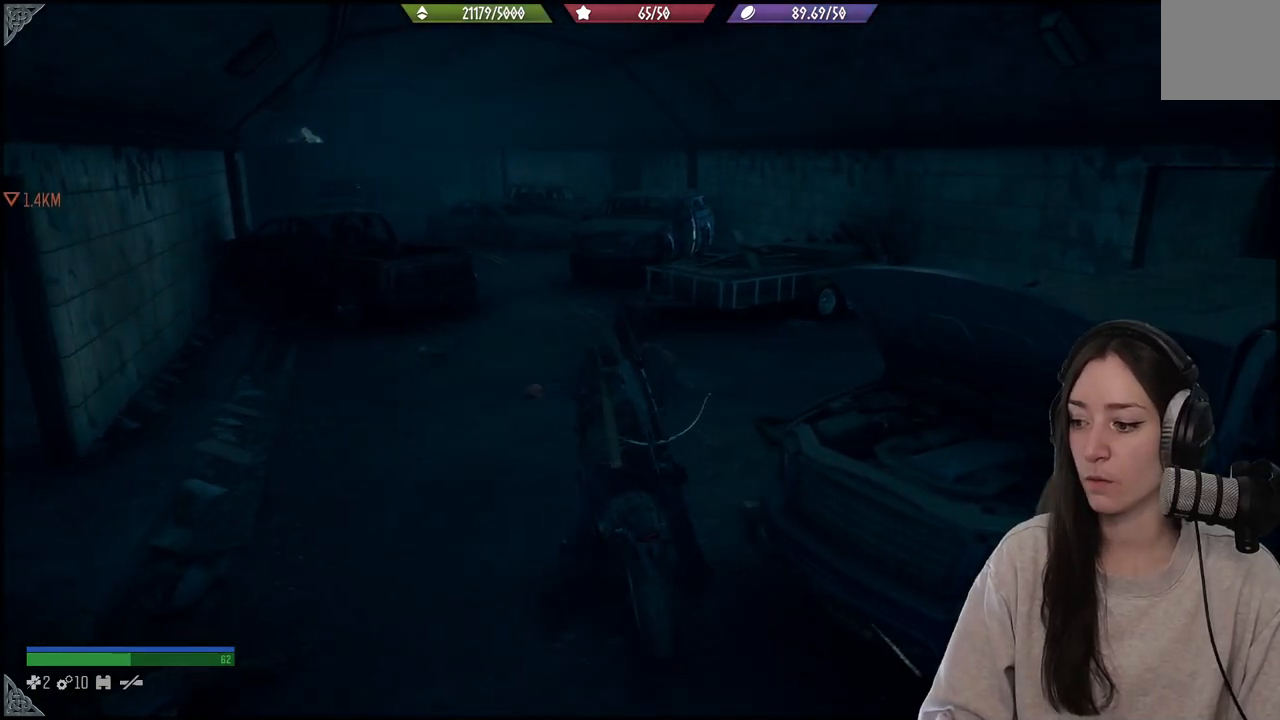
{"buttons": [], "left_stick": "up", "right_stick": "center", "events": []}
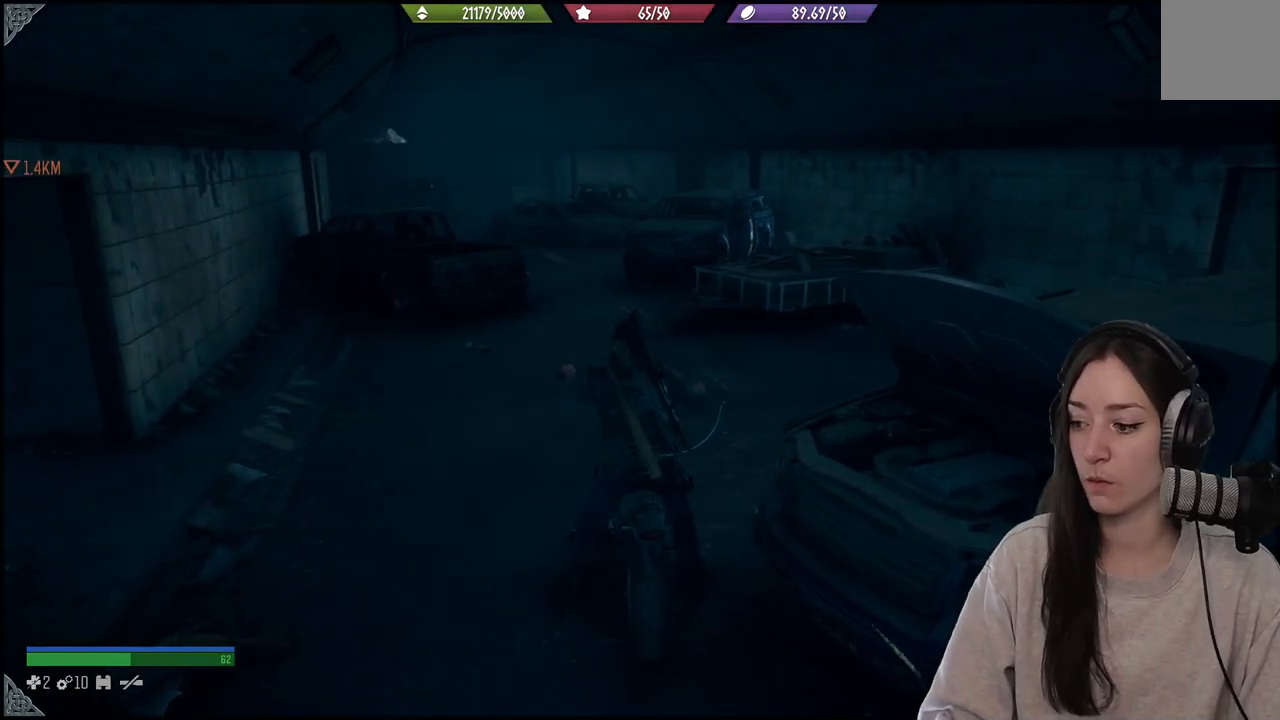
{"buttons": [], "left_stick": "up", "right_stick": "center", "events": []}
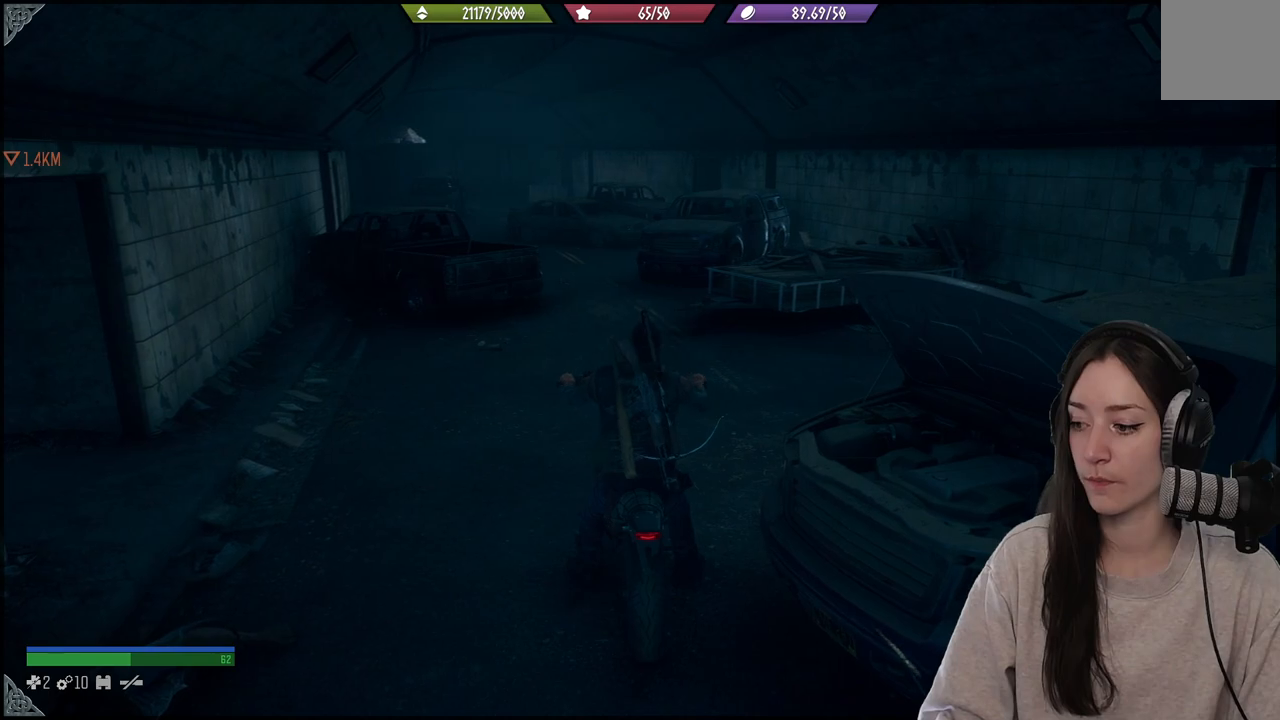
{"buttons": [], "left_stick": "up", "right_stick": "up", "events": [[467, "right_stick", "up"]]}
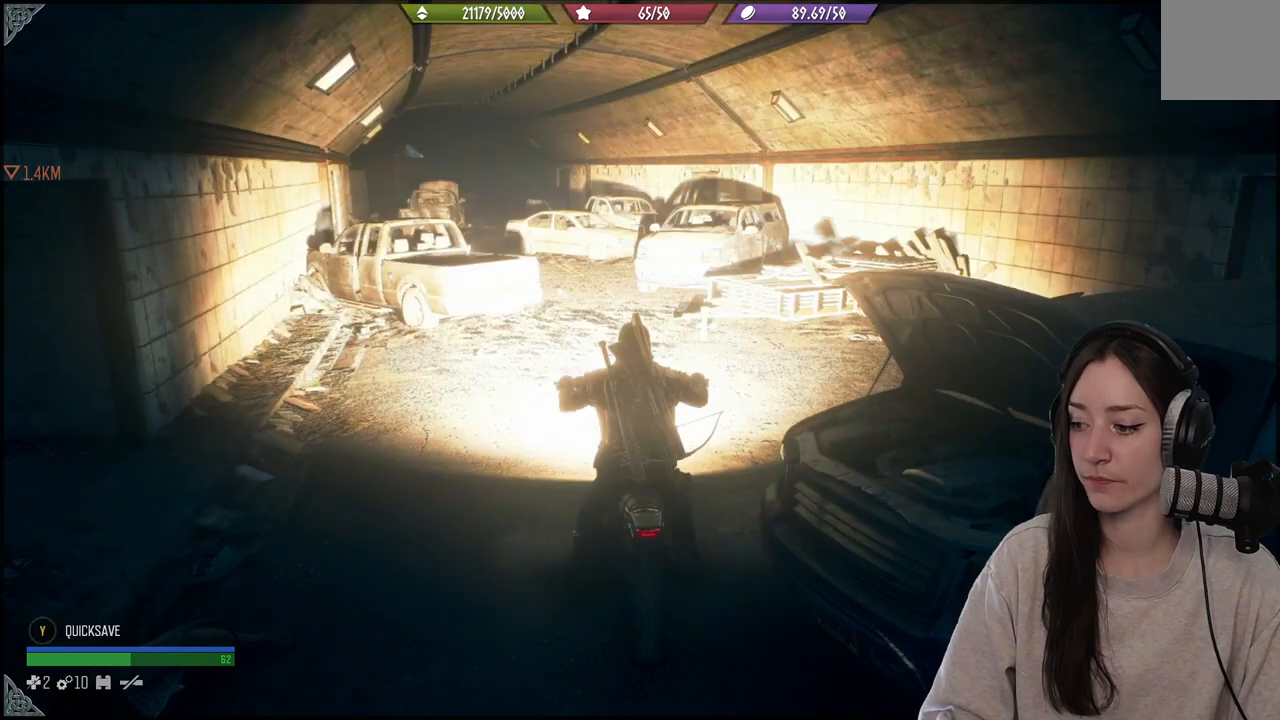
{"buttons": [], "left_stick": "up", "right_stick": "center", "events": [[183, "right_stick", "center"]]}
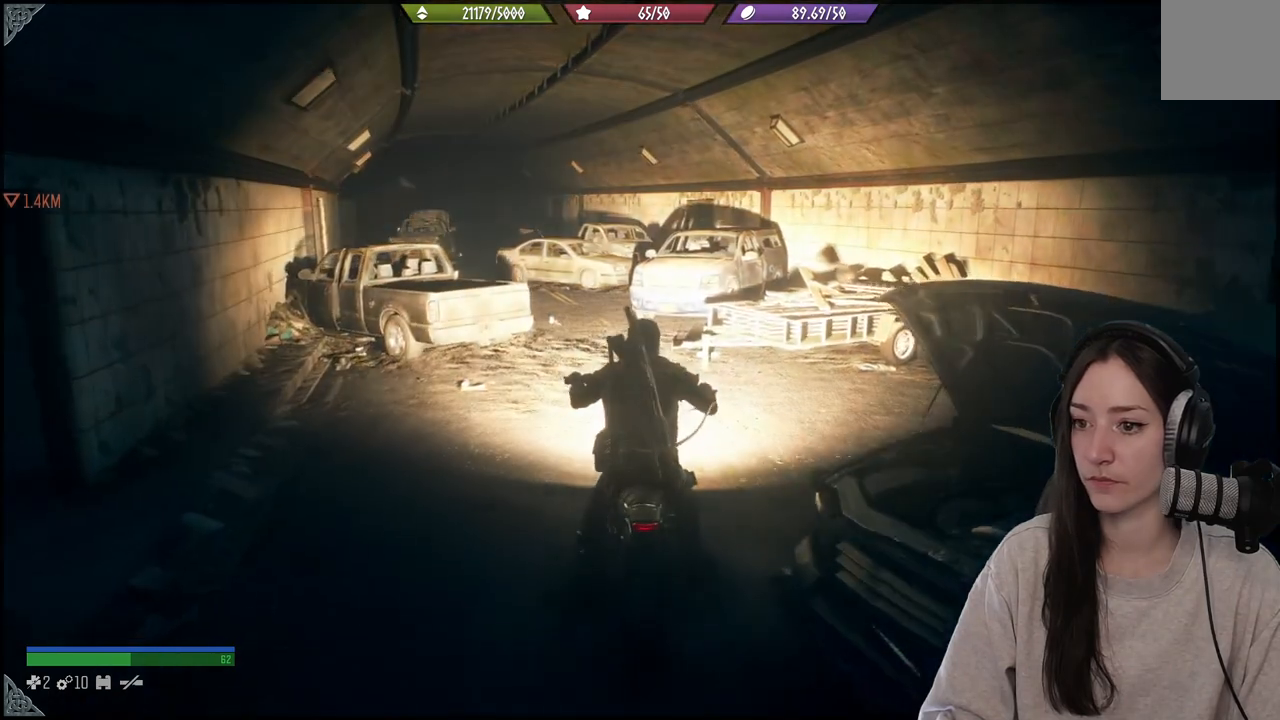
{"buttons": [], "left_stick": "up", "right_stick": "center", "events": [[267, "right_stick", "down-left"], [467, "right_stick", "center"]]}
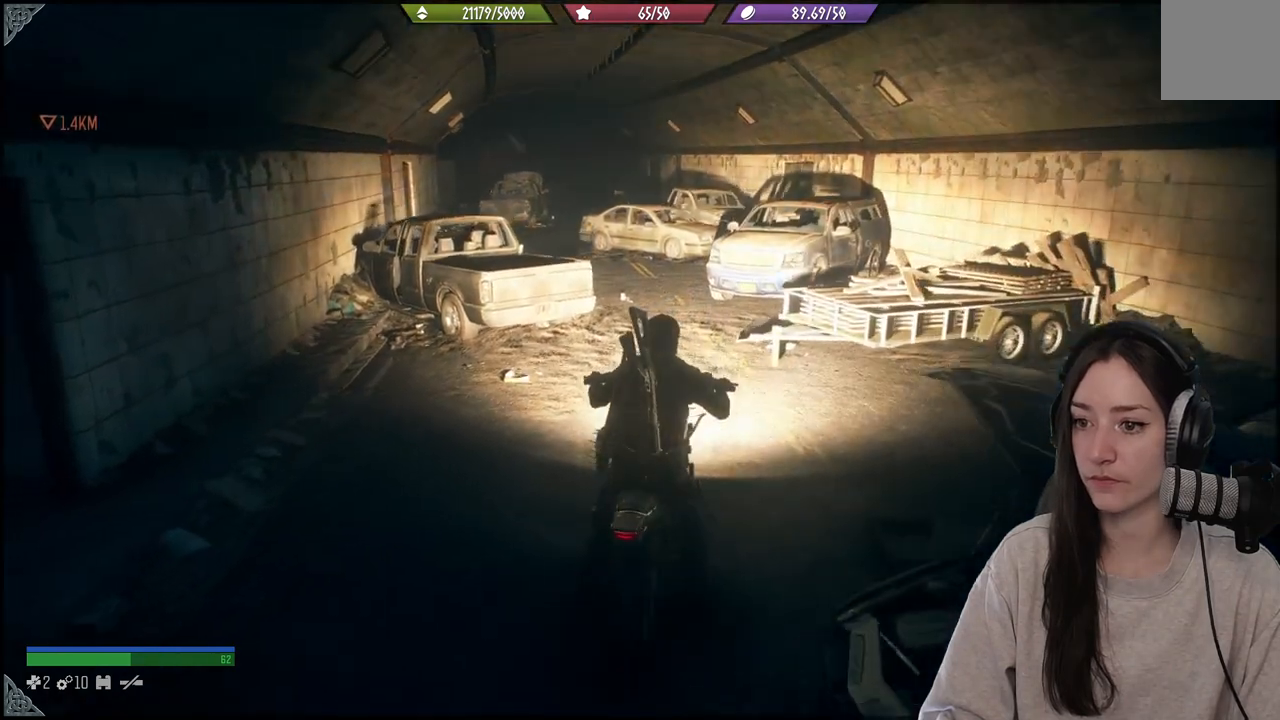
{"buttons": [], "left_stick": "up", "right_stick": "center", "events": []}
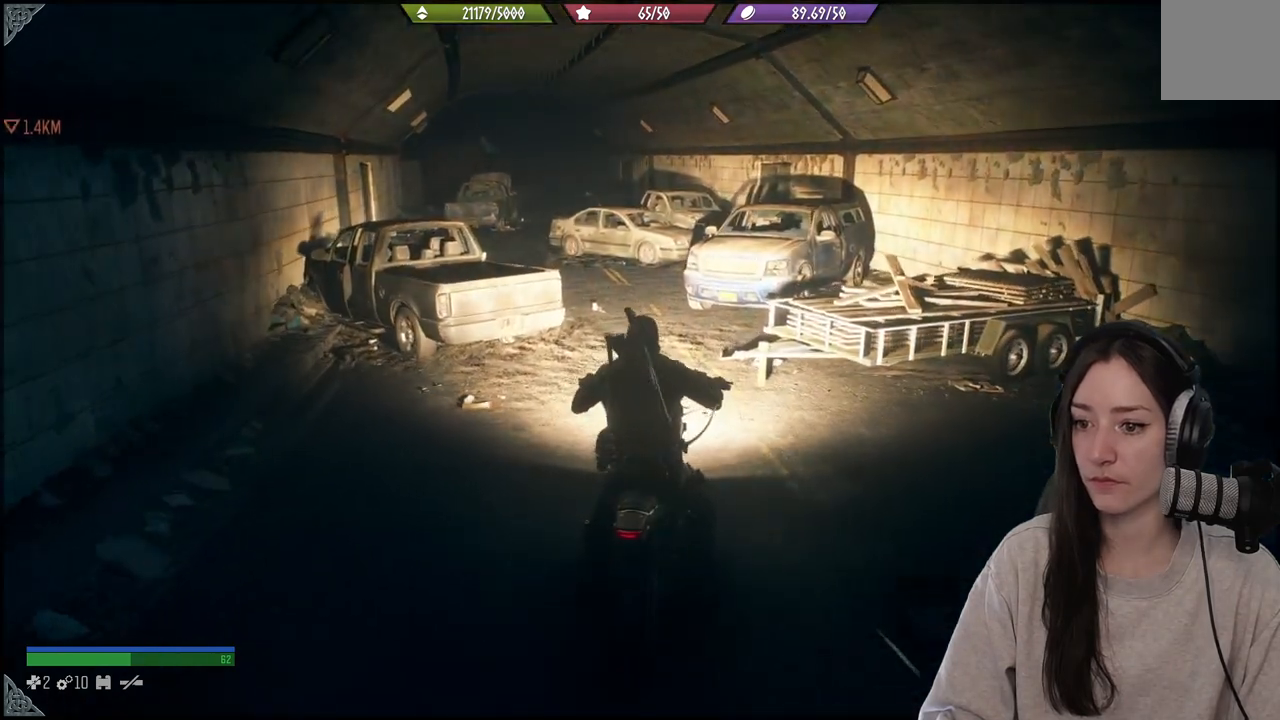
{"buttons": [], "left_stick": "up", "right_stick": "center", "events": []}
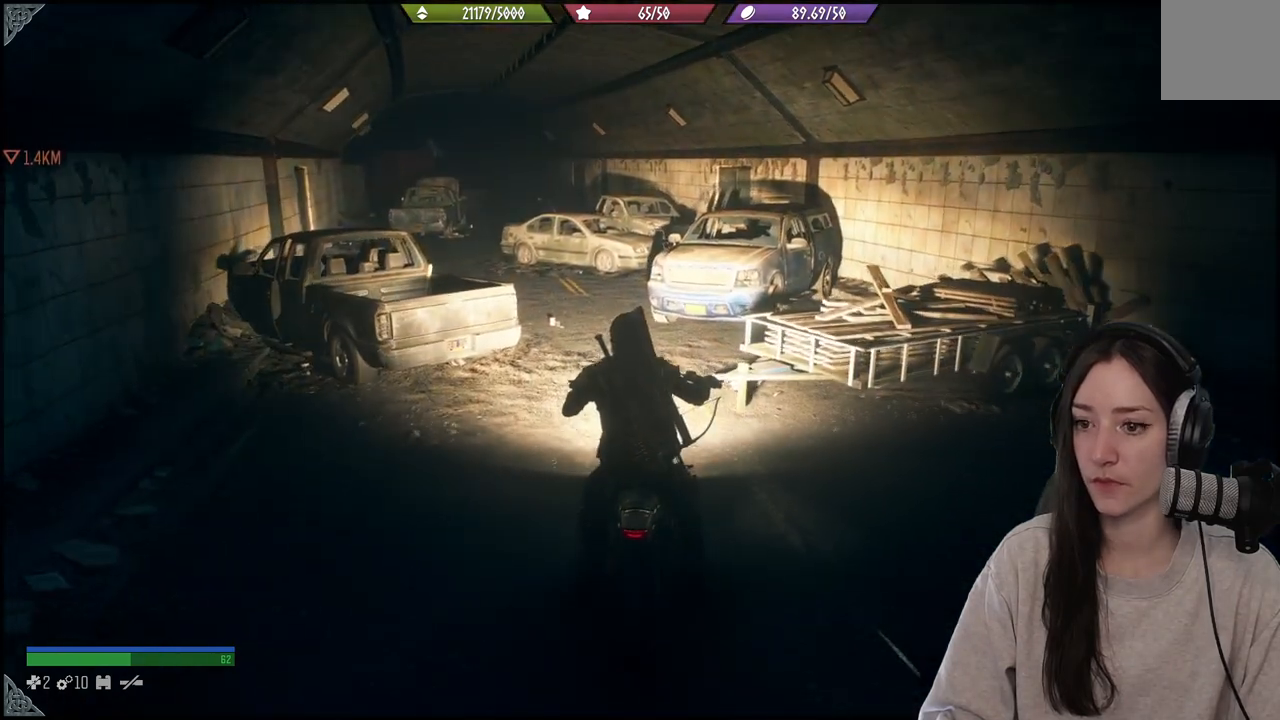
{"buttons": [], "left_stick": "up", "right_stick": "center", "events": [[33, "right_stick", "left"], [417, "right_stick", "center"]]}
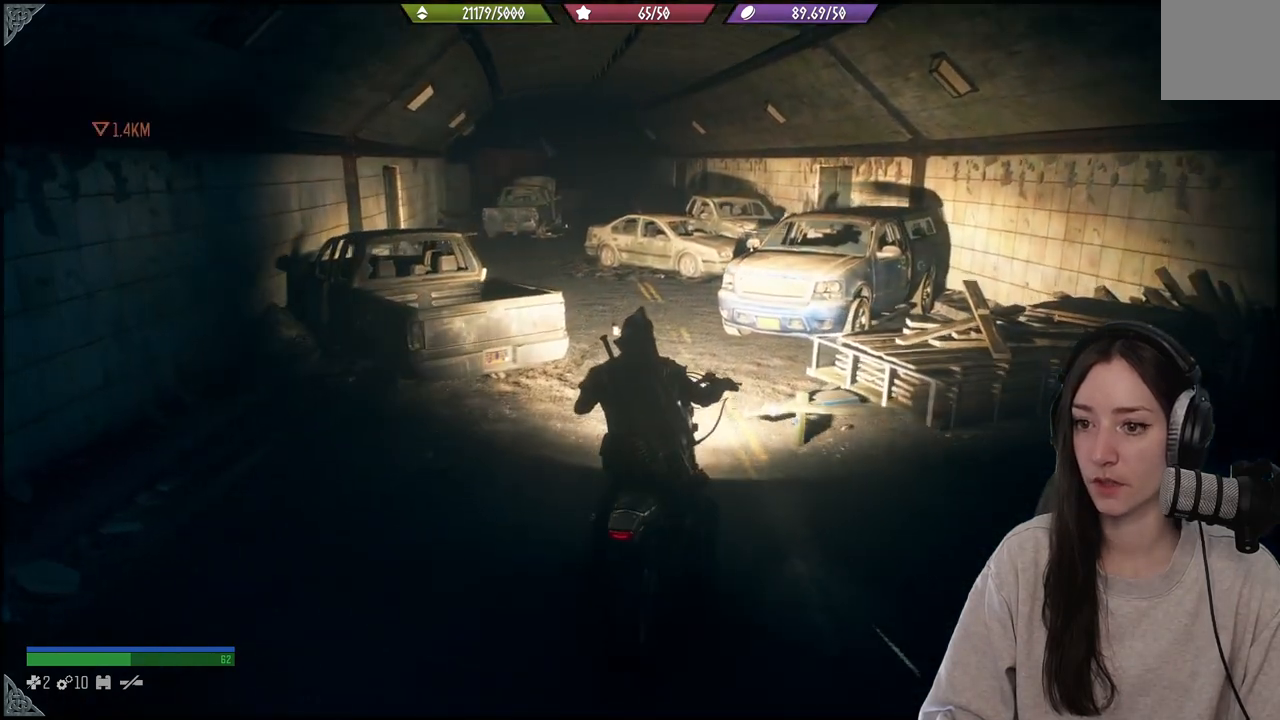
{"buttons": [], "left_stick": "up", "right_stick": "center", "events": []}
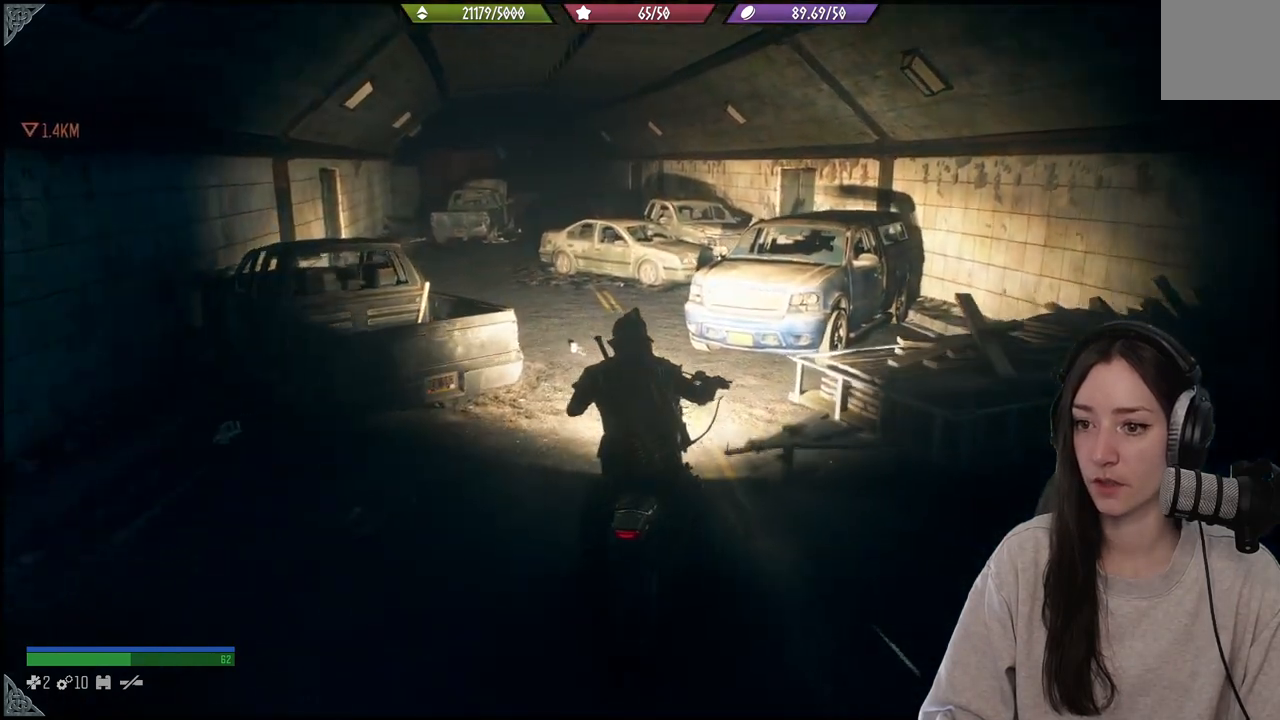
{"buttons": ["R2"], "left_stick": "up", "right_stick": "left", "events": [[17, "right_stick", "left"], [250, "R2", "down"]]}
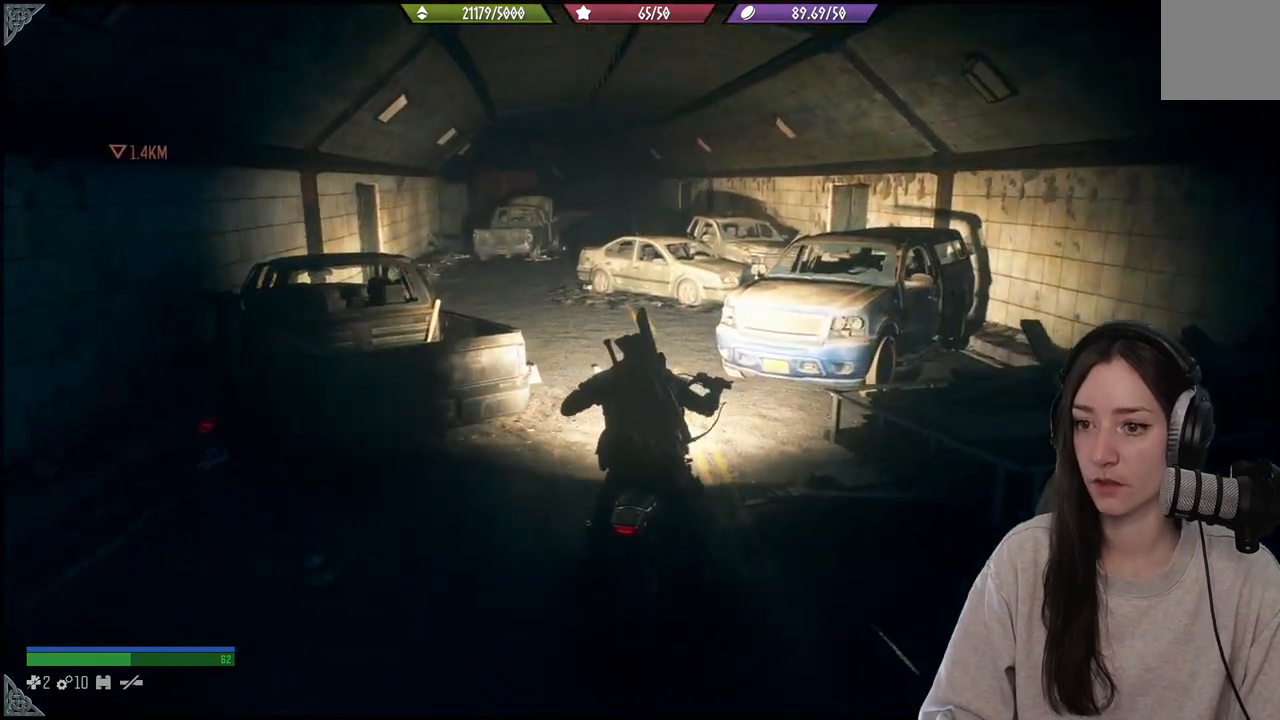
{"buttons": ["R2"], "left_stick": "up", "right_stick": "left", "events": [[100, "right_stick", "up-left"], [333, "right_stick", "left"]]}
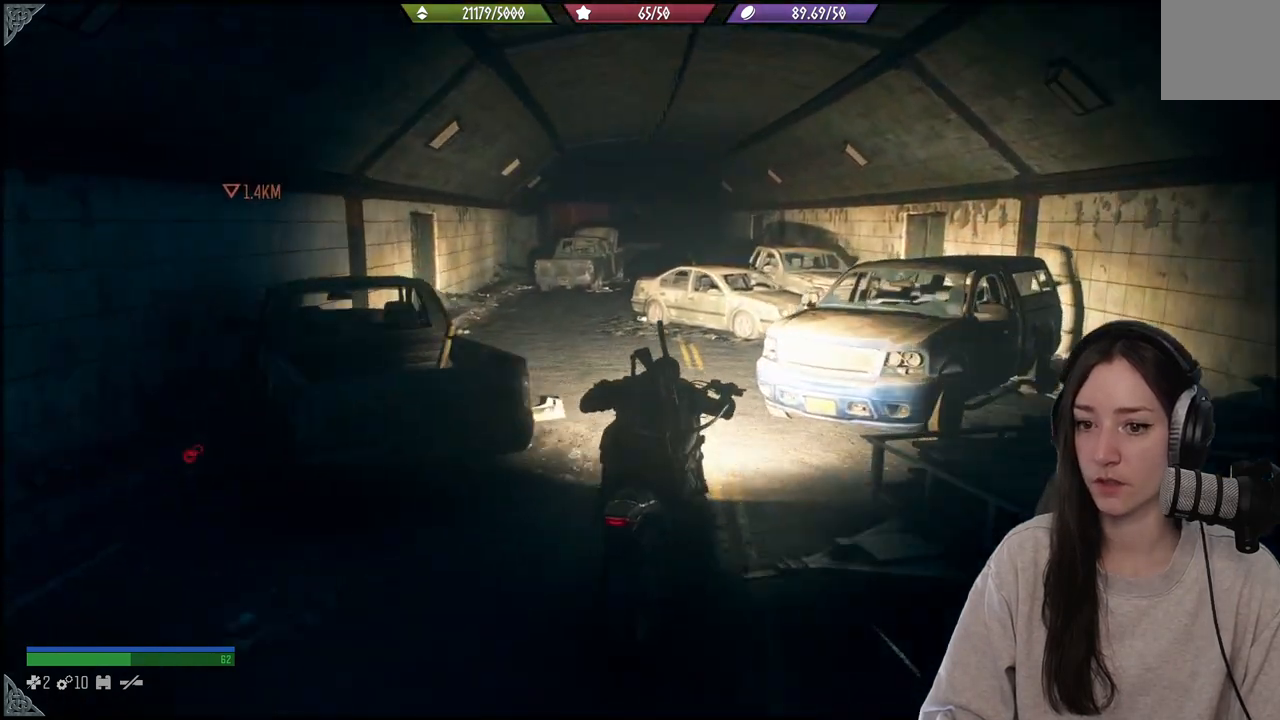
{"buttons": ["R2"], "left_stick": "up-left", "right_stick": "center", "events": [[367, "left_stick", "up-left"], [367, "right_stick", "center"]]}
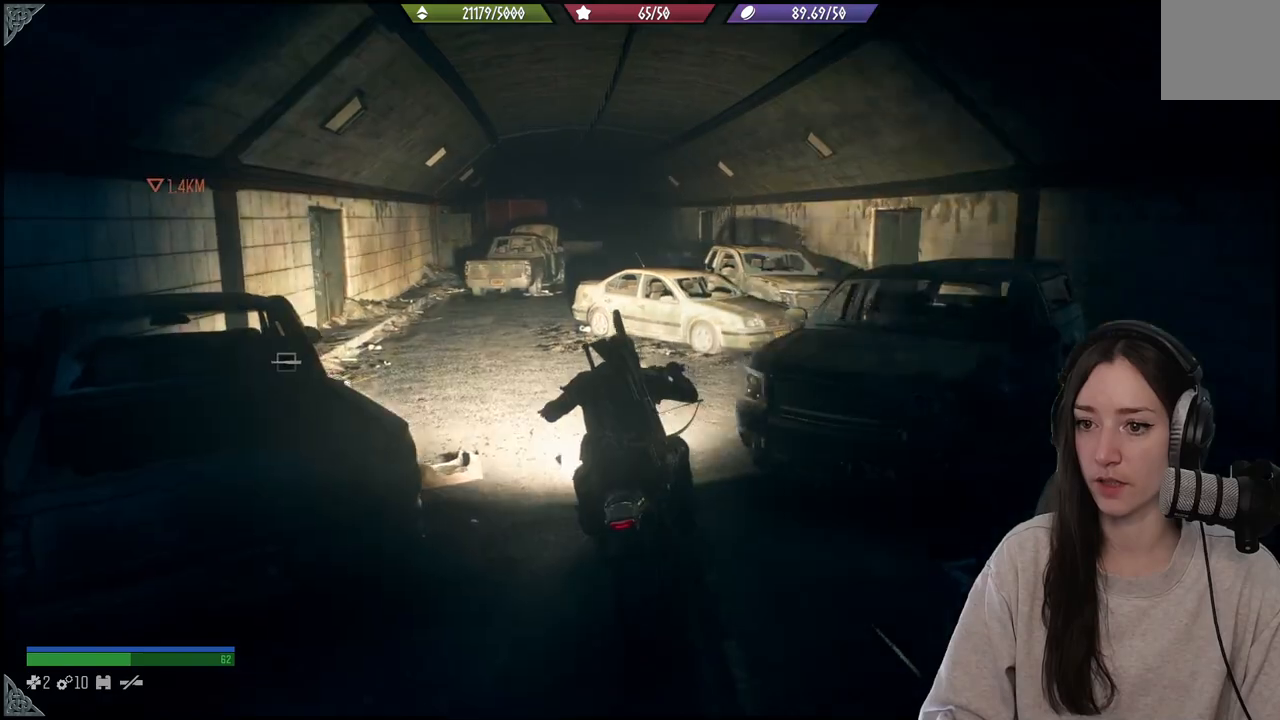
{"buttons": ["R2"], "left_stick": "up-left", "right_stick": "center", "events": []}
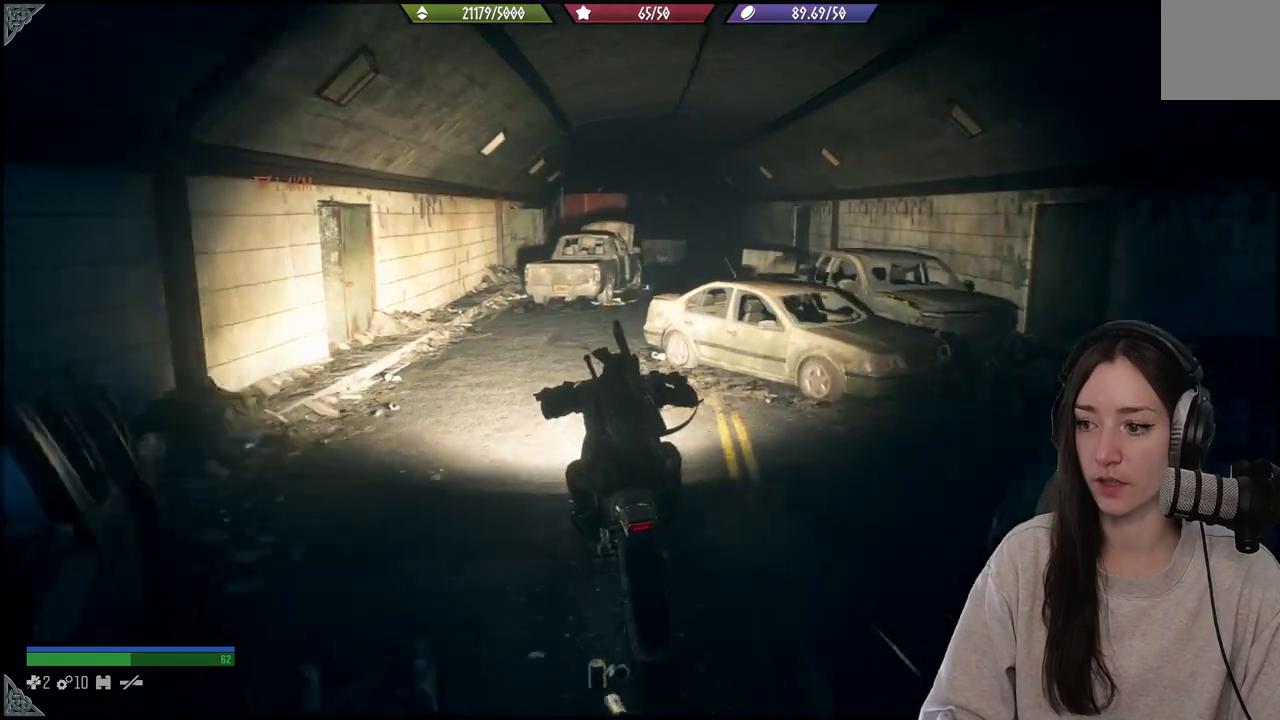
{"buttons": ["R2"], "left_stick": "up", "right_stick": "center", "events": [[250, "left_stick", "up"]]}
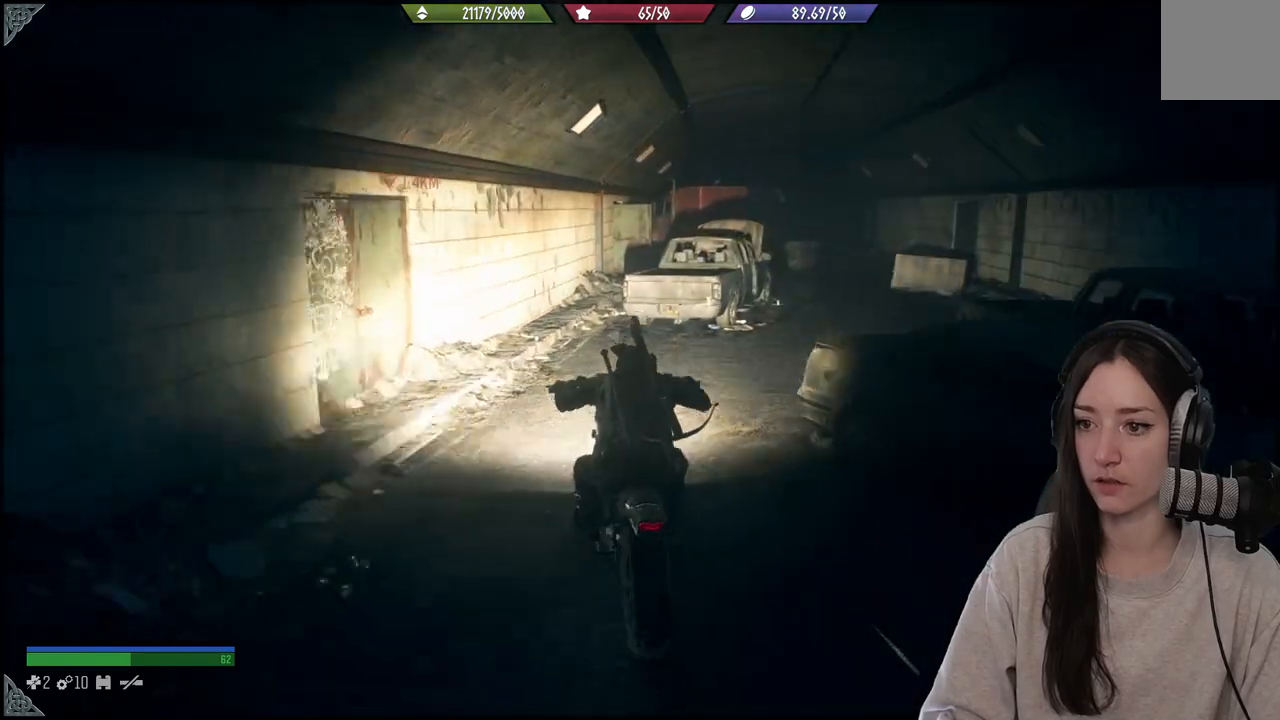
{"buttons": ["R2"], "left_stick": "up-right", "right_stick": "center", "events": [[283, "left_stick", "up-right"]]}
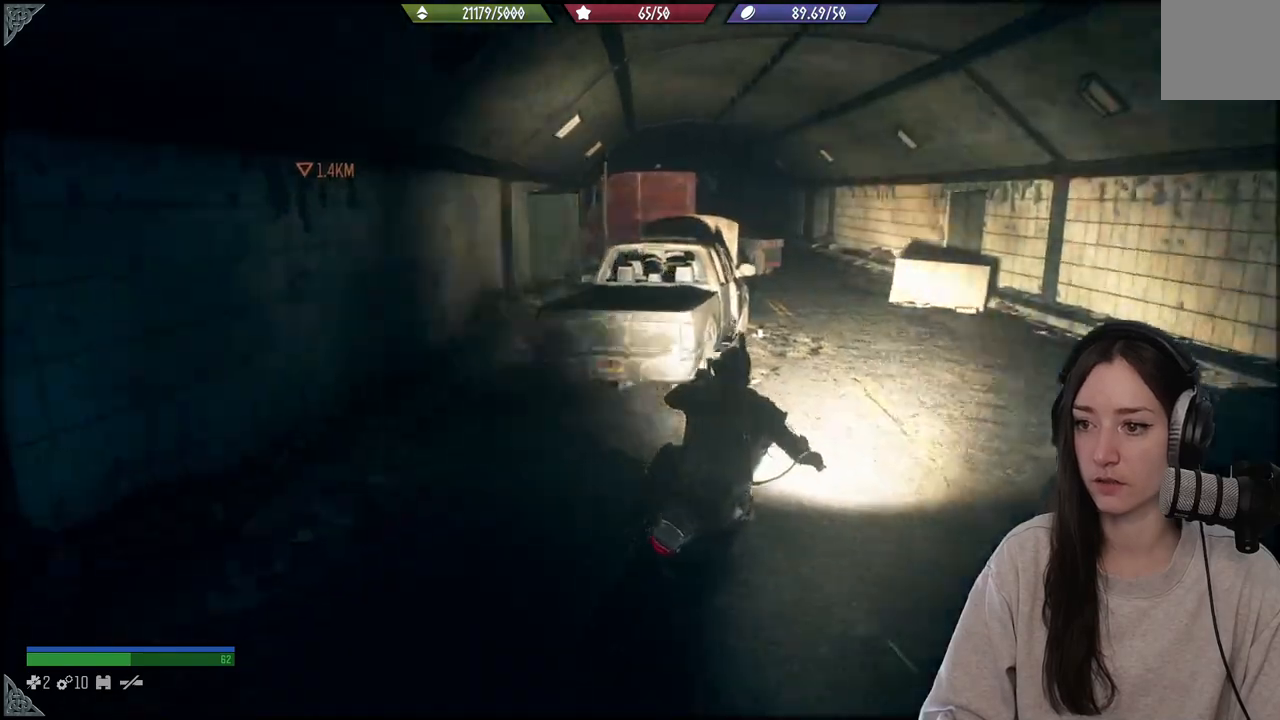
{"buttons": ["R2"], "left_stick": "up", "right_stick": "center", "events": [[167, "left_stick", "up"]]}
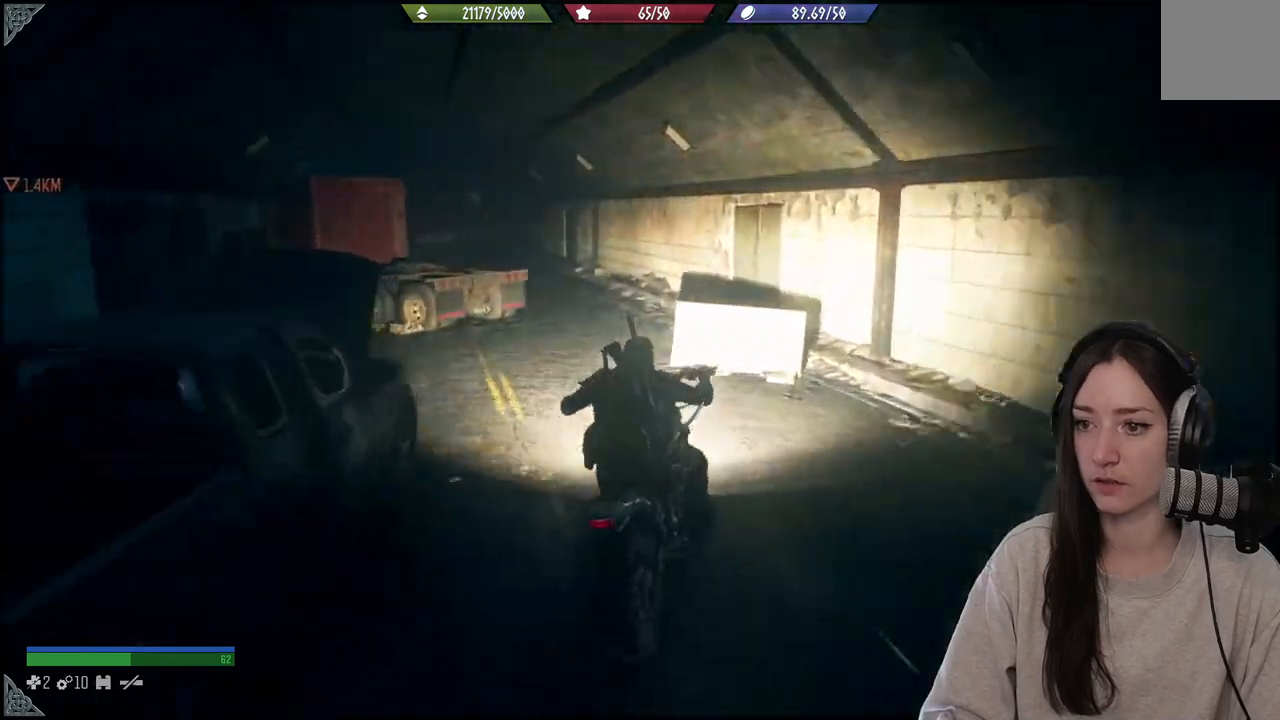
{"buttons": [], "left_stick": "up", "right_stick": "center", "events": [[500, "R2", "up"]]}
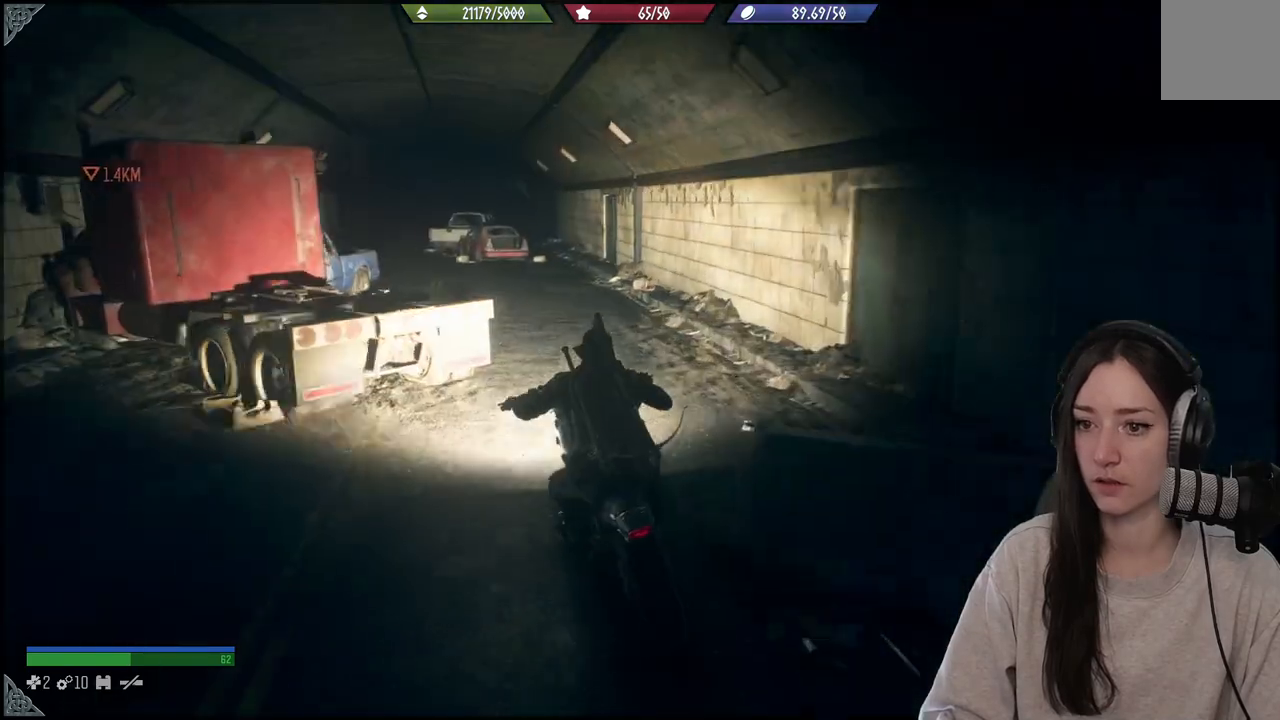
{"buttons": ["R2"], "left_stick": "up-left", "right_stick": "center", "events": [[67, "left_stick", "center"], [250, "R2", "down"], [350, "left_stick", "up-left"]]}
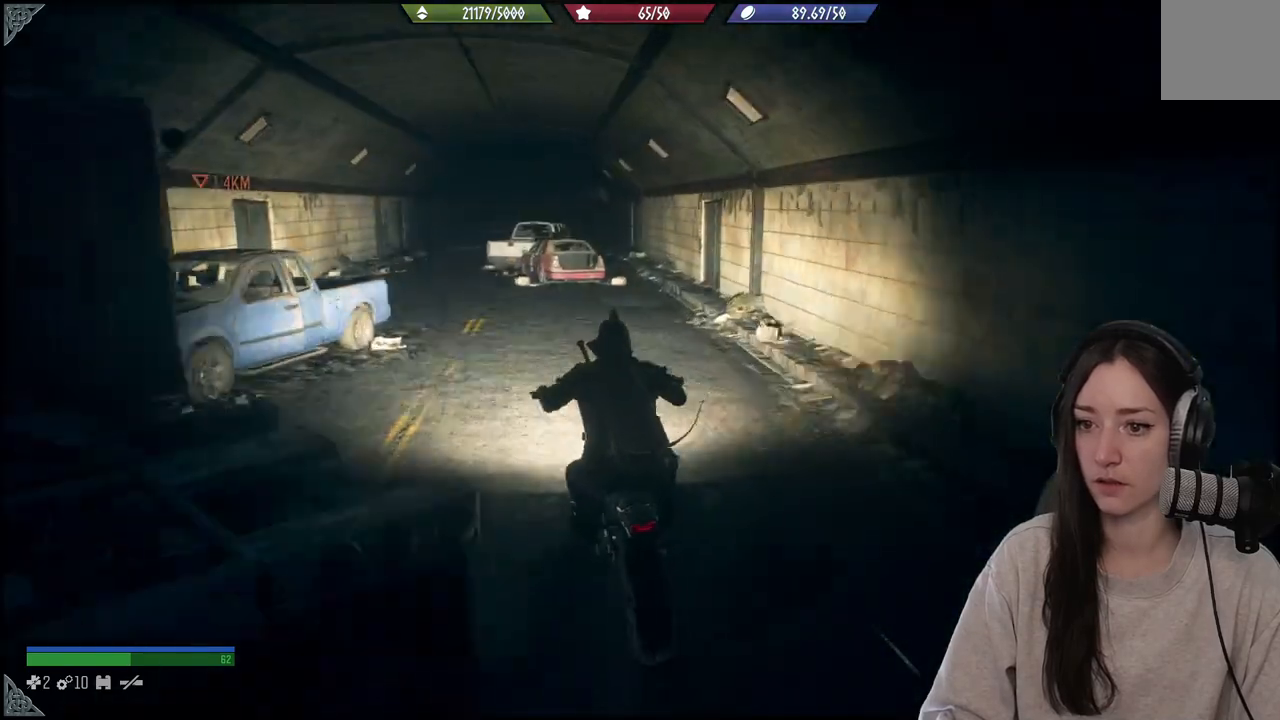
{"buttons": ["R2"], "left_stick": "up", "right_stick": "center", "events": [[100, "R2", "up"], [150, "left_stick", "center"], [350, "R2", "down"], [417, "left_stick", "up"]]}
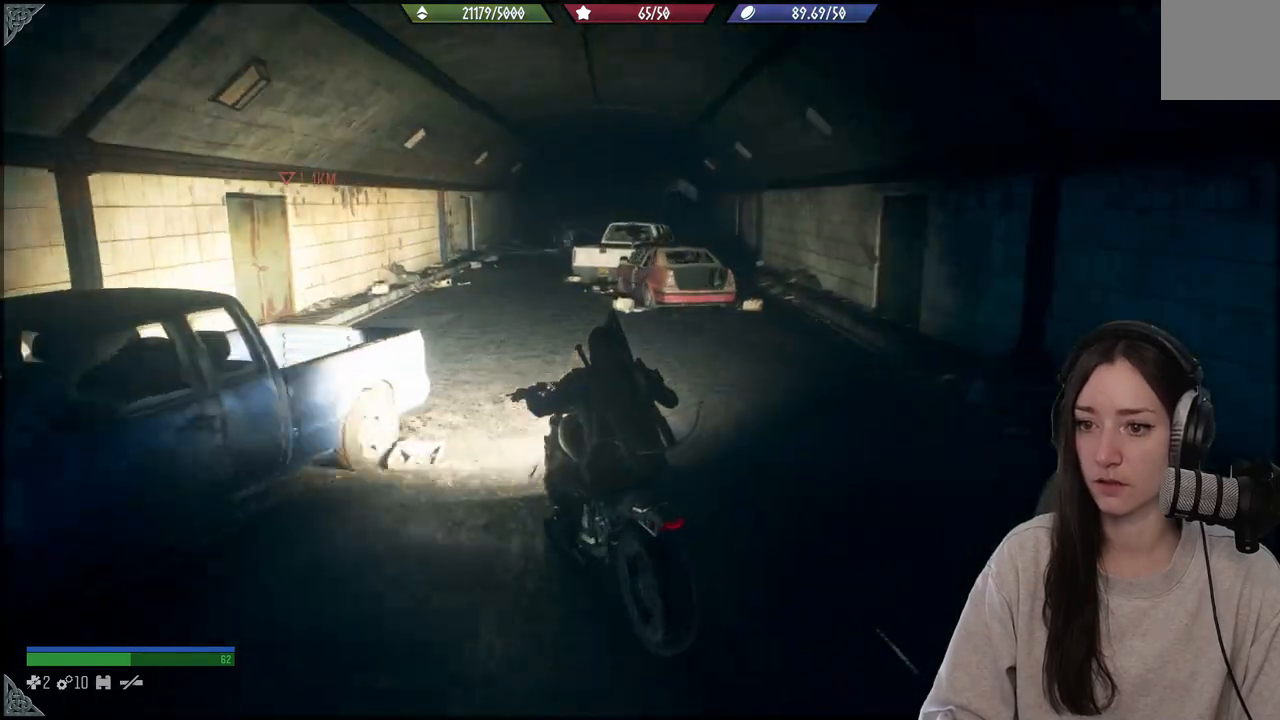
{"buttons": ["R2"], "left_stick": "center", "right_stick": "center", "events": [[83, "left_stick", "center"], [183, "left_stick", "up-right"], [317, "left_stick", "center"]]}